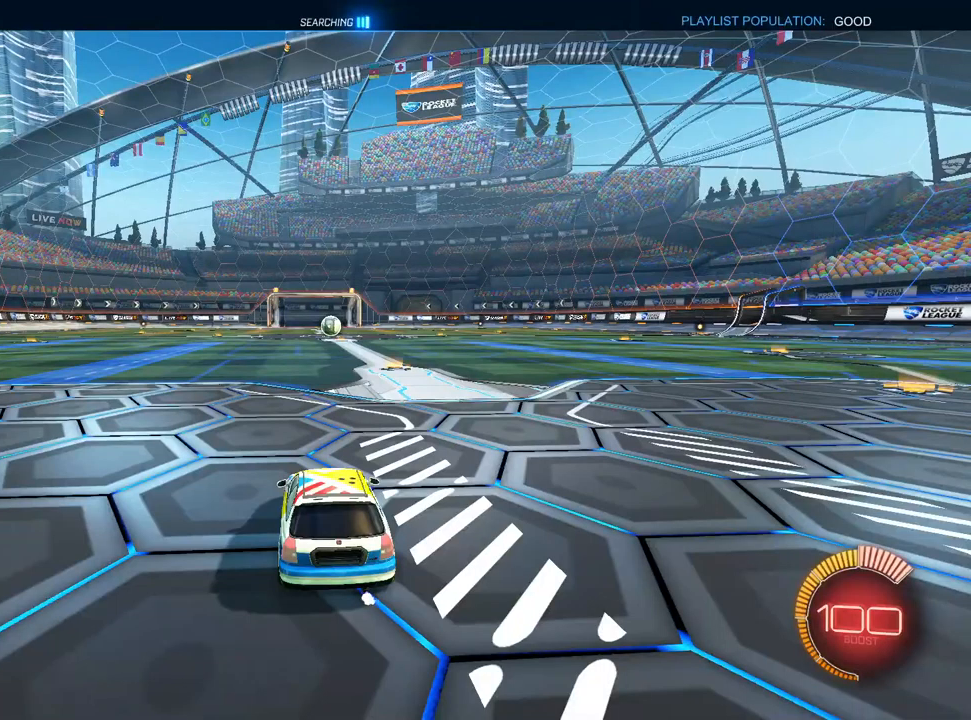
Gameplay with a controller (PlayStation layout); each line is a JSON object with the inputs held at the frame after it (dt_ms = milliseconds from this image to that frame). "events" lists button and stick changes between this image and that frame as [ms after this image, input, new state], when the widget could be followed in between.
{"dt_ms": 500, "buttons": ["L1", "R2"], "left_stick": "center", "right_stick": "center", "events": [[117, "R2", "down"], [133, "L1", "down"], [233, "left_stick", "up-right"], [300, "left_stick", "center"]]}
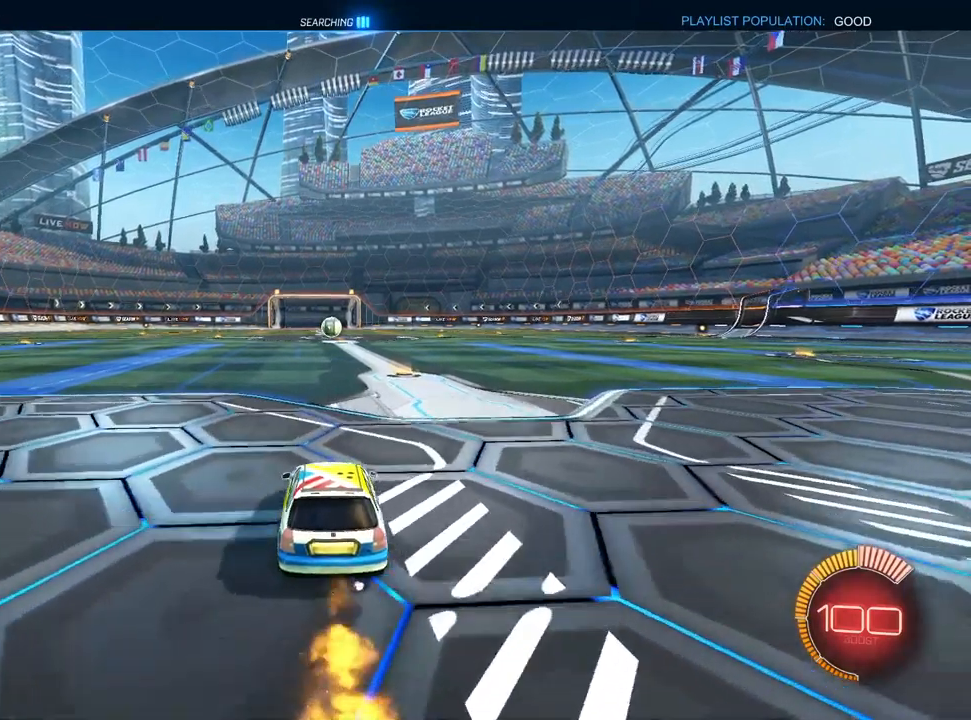
{"dt_ms": 500, "buttons": ["CROSS", "L1", "R1", "R2"], "left_stick": "down-right", "right_stick": "center", "events": [[17, "left_stick", "left"], [100, "CROSS", "down"], [133, "left_stick", "up-right"], [217, "R1", "down"], [250, "left_stick", "down"], [483, "left_stick", "down-right"]]}
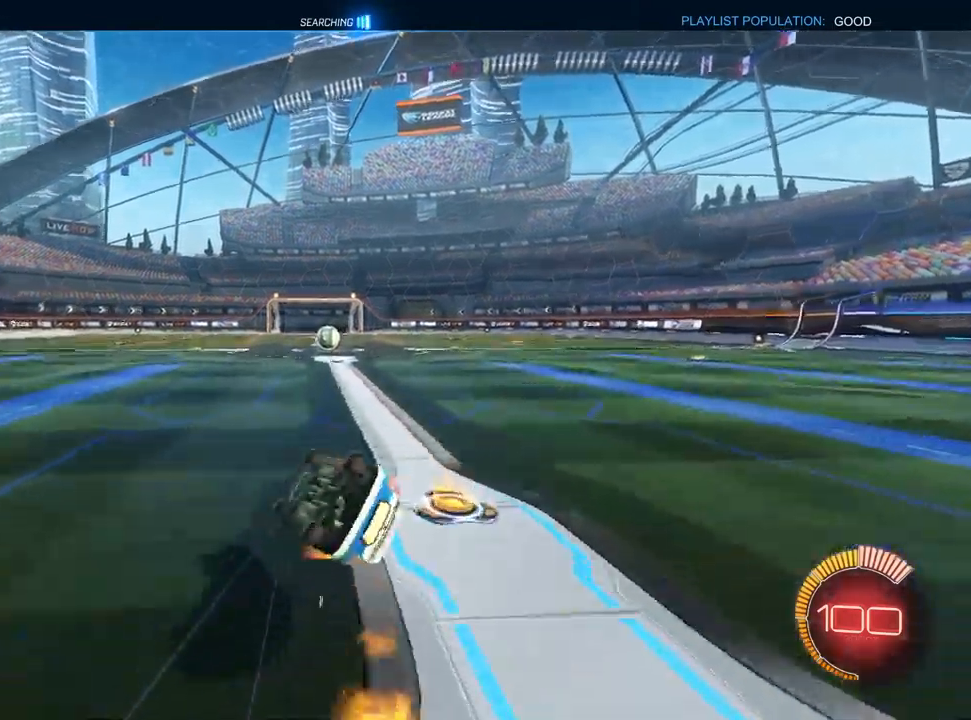
{"dt_ms": 500, "buttons": ["CROSS", "L1", "R1", "R2"], "left_stick": "down-right", "right_stick": "center", "events": []}
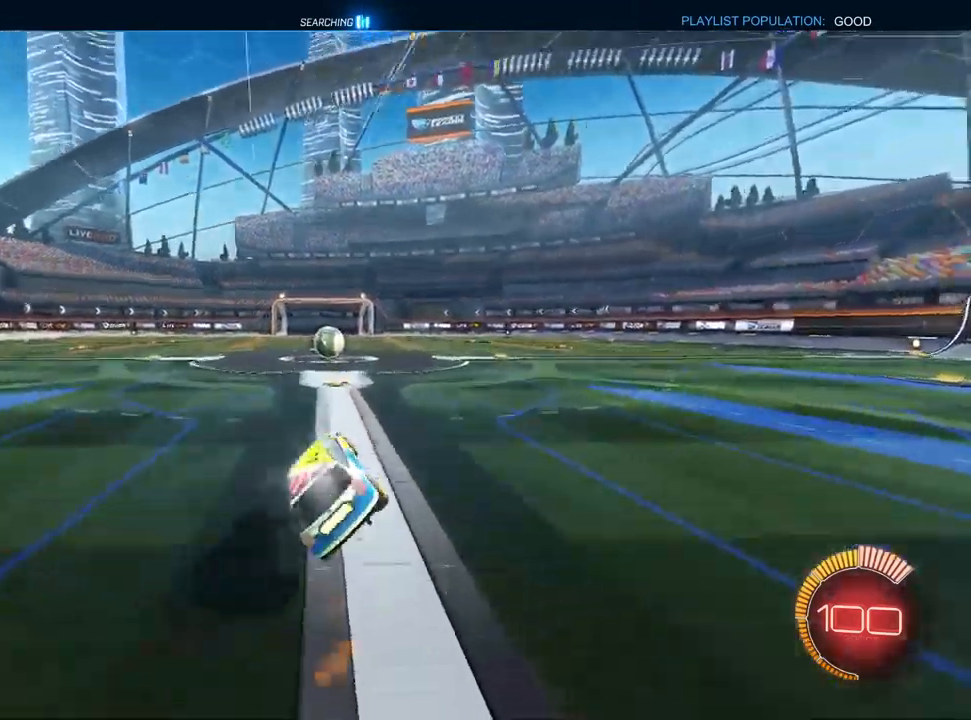
{"dt_ms": 500, "buttons": ["CROSS", "R2"], "left_stick": "right", "right_stick": "center", "events": [[17, "R1", "up"], [33, "left_stick", "center"], [100, "L1", "up"], [167, "left_stick", "left"], [200, "TRIANGLE", "down"], [250, "TRIANGLE", "up"], [300, "left_stick", "center"], [483, "left_stick", "right"]]}
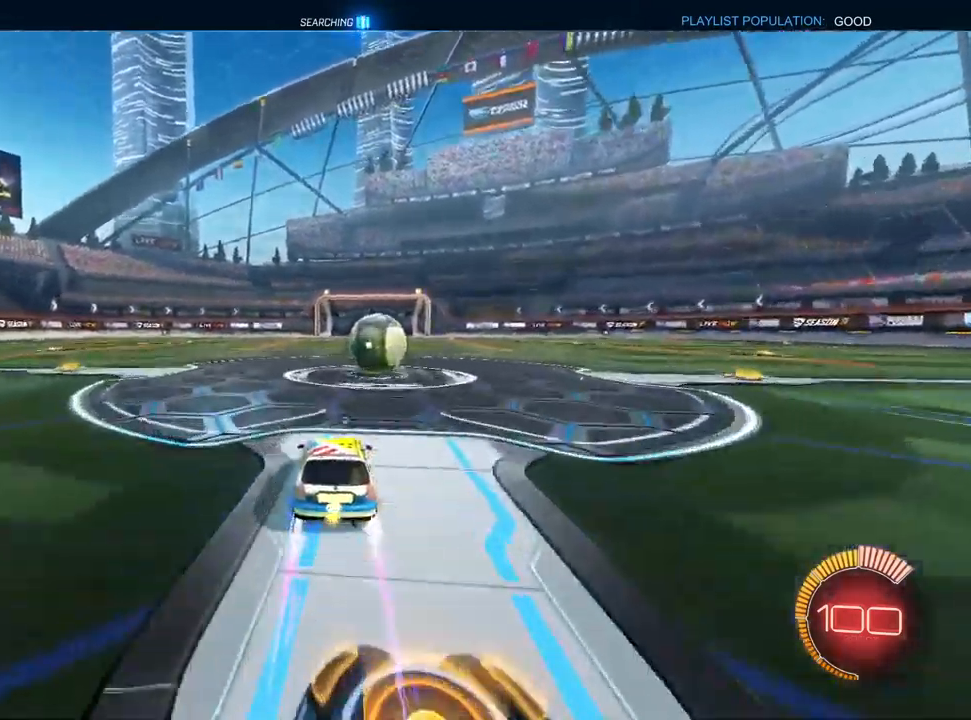
{"dt_ms": 500, "buttons": ["CROSS", "L1", "R1", "R2"], "left_stick": "down-right", "right_stick": "center", "events": [[67, "left_stick", "center"], [167, "L1", "down"], [233, "left_stick", "right"], [300, "R1", "down"], [350, "left_stick", "down"], [483, "left_stick", "down-right"]]}
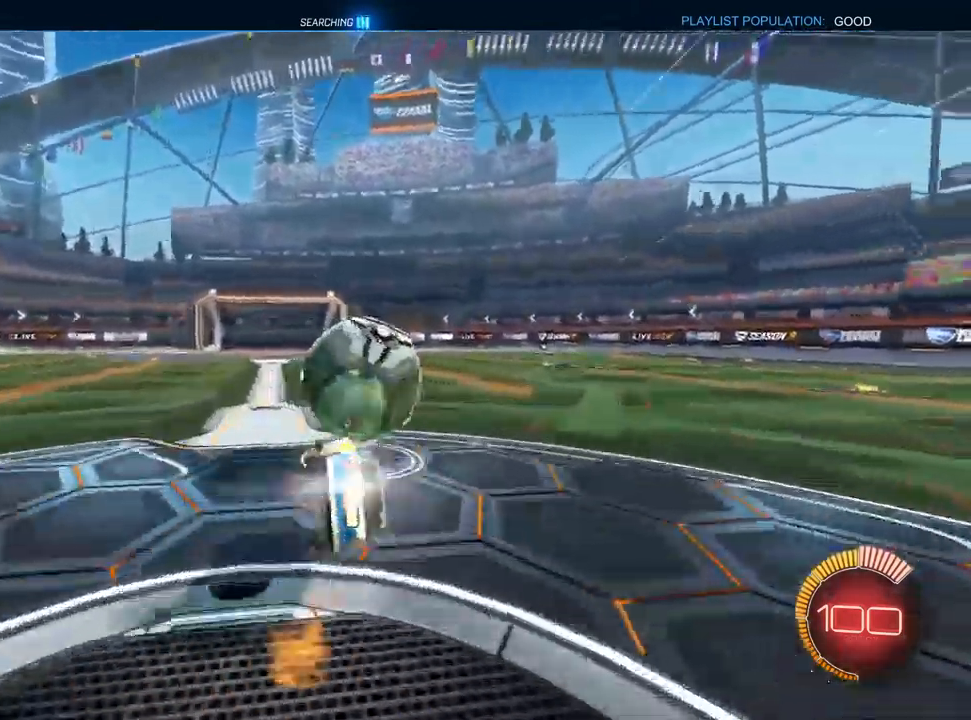
{"dt_ms": 500, "buttons": ["CROSS", "L1", "R1", "R2"], "left_stick": "down-right", "right_stick": "center", "events": [[283, "TRIANGLE", "down"], [400, "TRIANGLE", "up"]]}
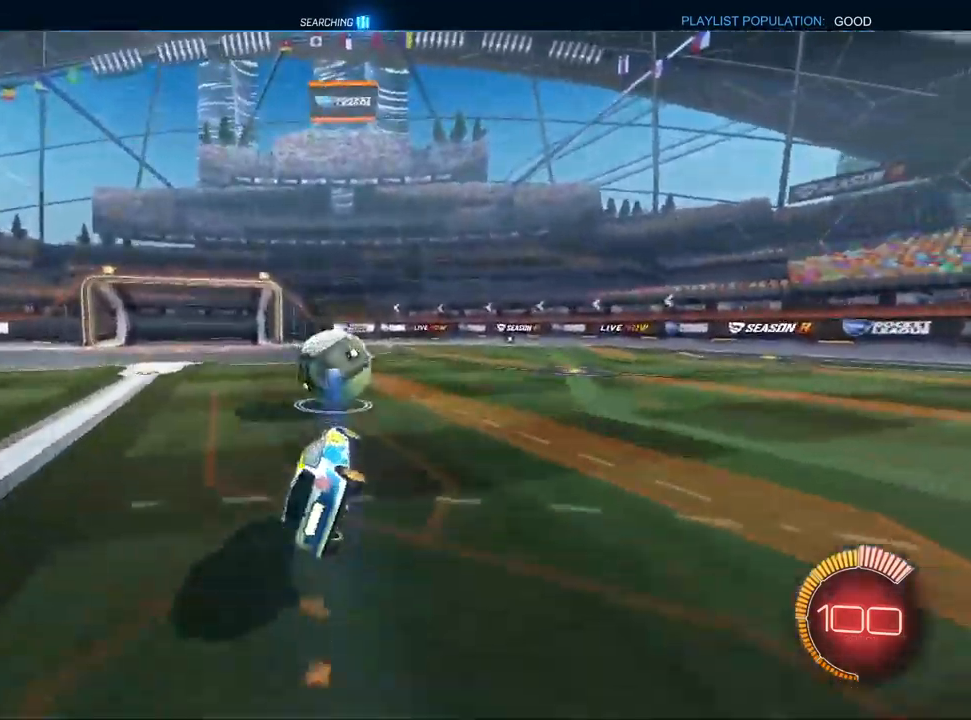
{"dt_ms": 500, "buttons": ["CROSS"], "left_stick": "down-left", "right_stick": "center", "events": [[17, "left_stick", "center"], [83, "L1", "up"], [83, "R1", "up"], [350, "R2", "up"], [350, "left_stick", "down-left"]]}
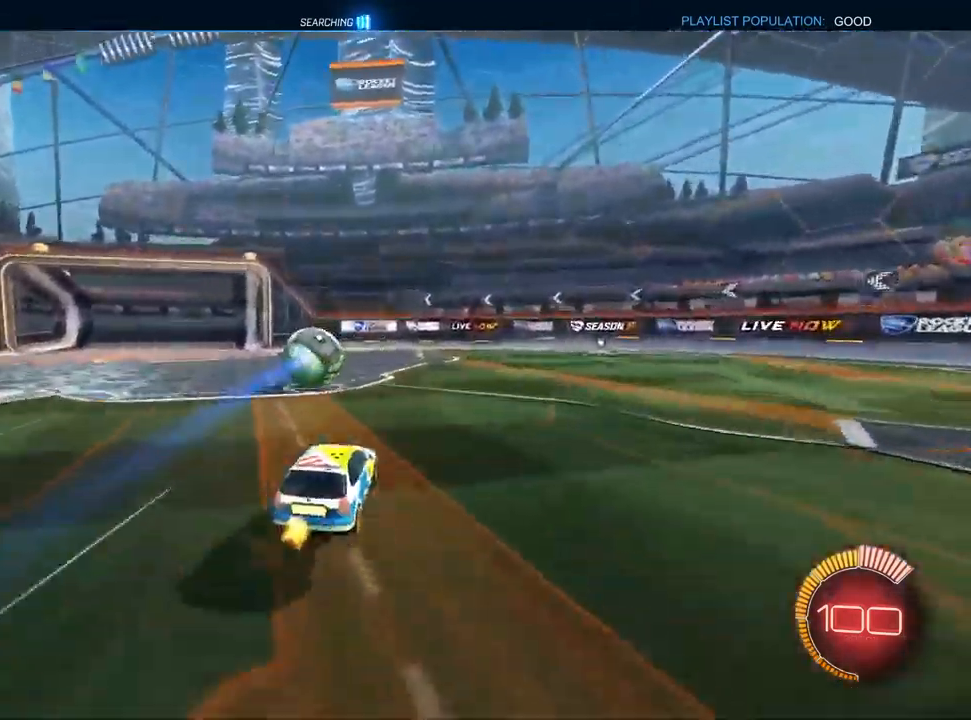
{"dt_ms": 500, "buttons": ["CROSS", "L1", "R1"], "left_stick": "right", "right_stick": "center", "events": [[100, "left_stick", "center"], [117, "L1", "down"], [183, "R1", "down"], [200, "left_stick", "up-left"], [433, "left_stick", "up-right"], [500, "left_stick", "right"]]}
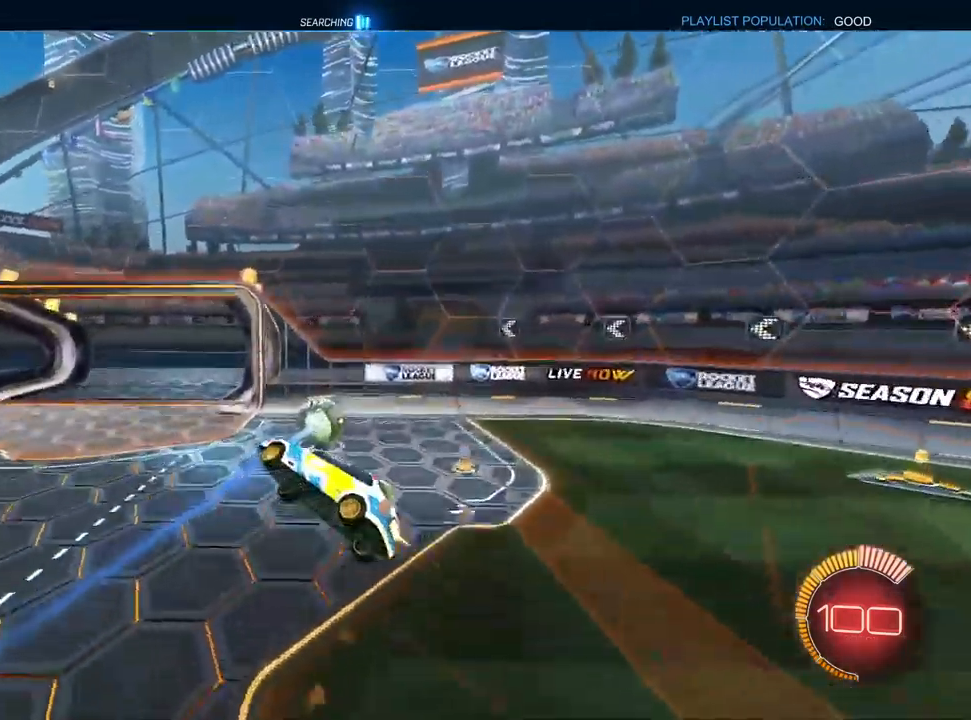
{"dt_ms": 500, "buttons": ["L1", "R1", "R2"], "left_stick": "down-left", "right_stick": "center", "events": [[17, "left_stick", "up-right"], [33, "left_stick", "down"], [133, "left_stick", "up-left"], [267, "R2", "down"], [283, "left_stick", "up-right"], [350, "left_stick", "down-right"], [483, "left_stick", "down-left"], [500, "CROSS", "up"]]}
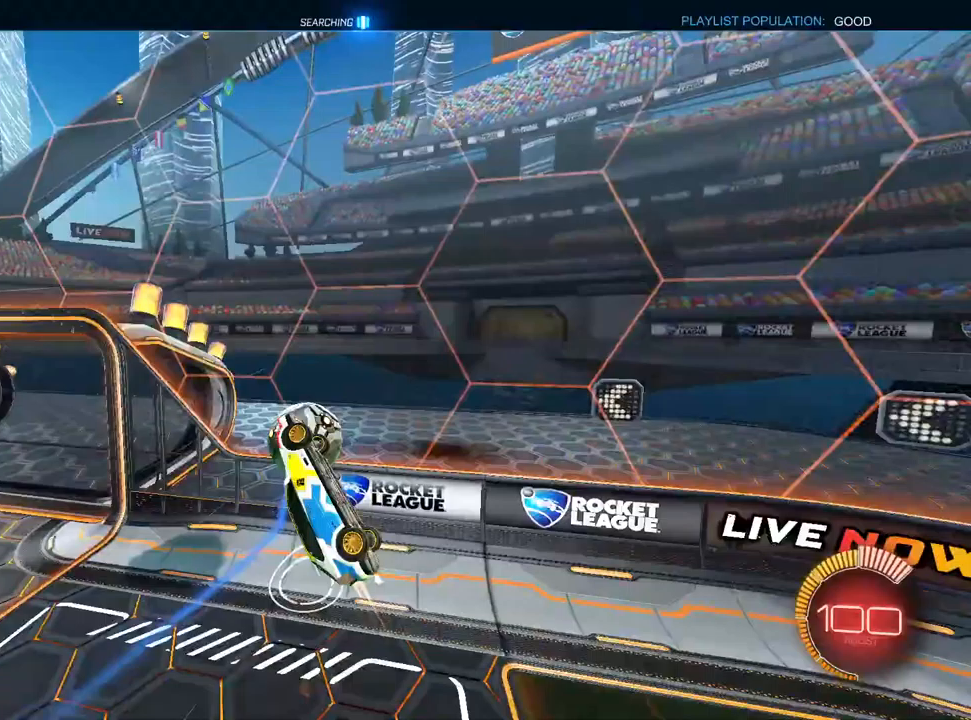
{"dt_ms": 500, "buttons": ["R2"], "left_stick": "up-right", "right_stick": "center", "events": [[67, "left_stick", "center"], [150, "R1", "up"], [167, "left_stick", "up"], [300, "left_stick", "center"], [400, "L1", "up"], [450, "left_stick", "up-right"]]}
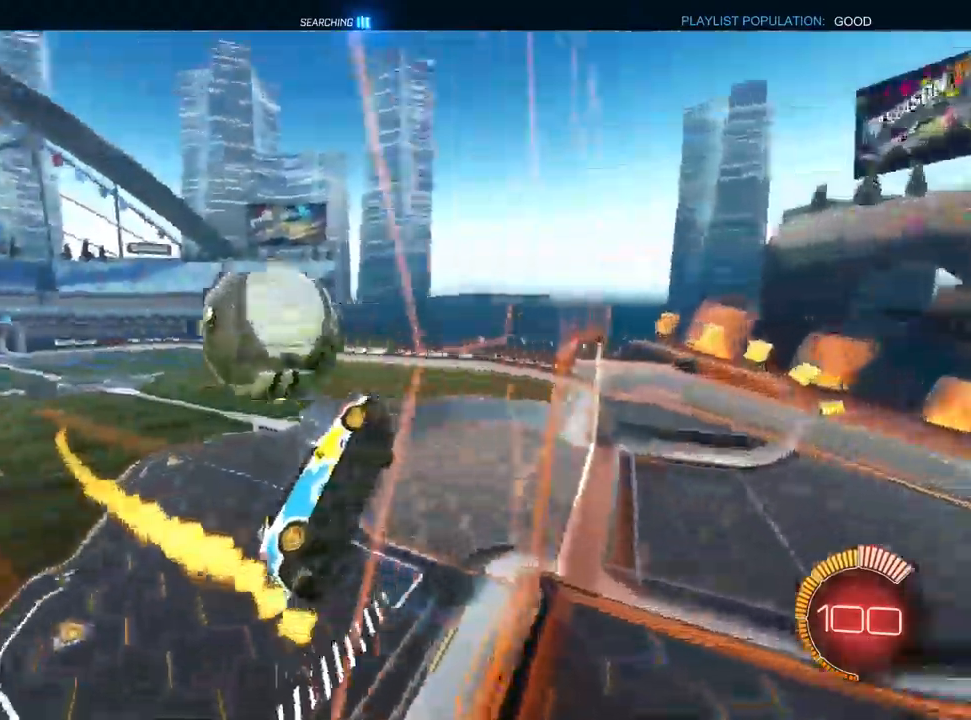
{"dt_ms": 500, "buttons": ["R2"], "left_stick": "up-right", "right_stick": "center", "events": []}
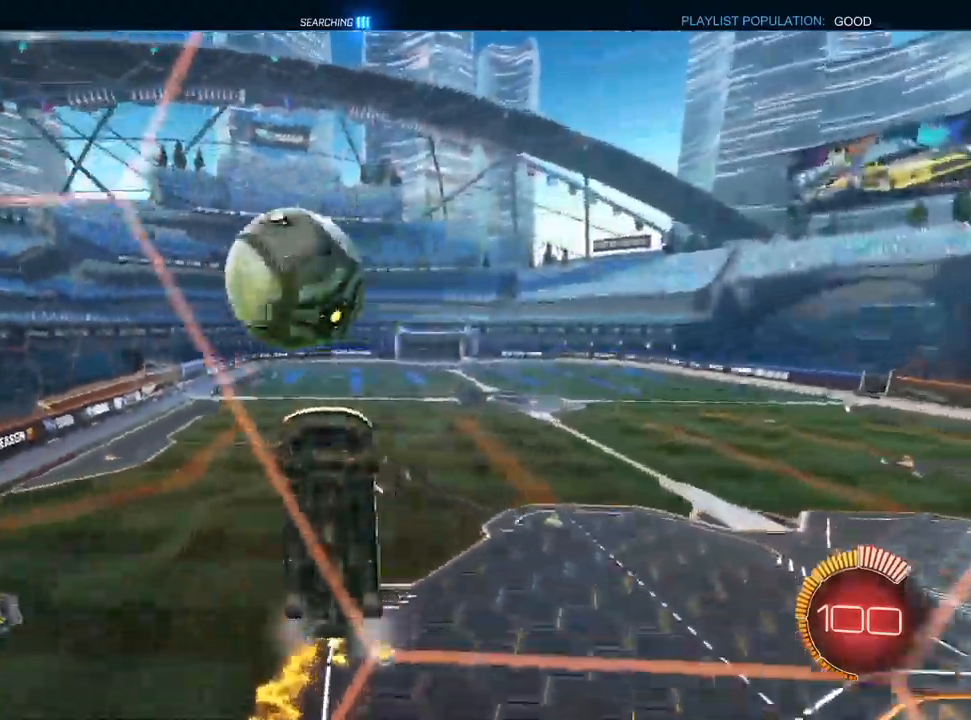
{"dt_ms": 500, "buttons": ["CROSS", "L1", "R2"], "left_stick": "center", "right_stick": "center", "events": [[50, "CROSS", "down"], [83, "left_stick", "down-right"], [117, "R1", "down"], [150, "left_stick", "down"], [317, "R1", "up"], [400, "L1", "down"], [500, "left_stick", "center"]]}
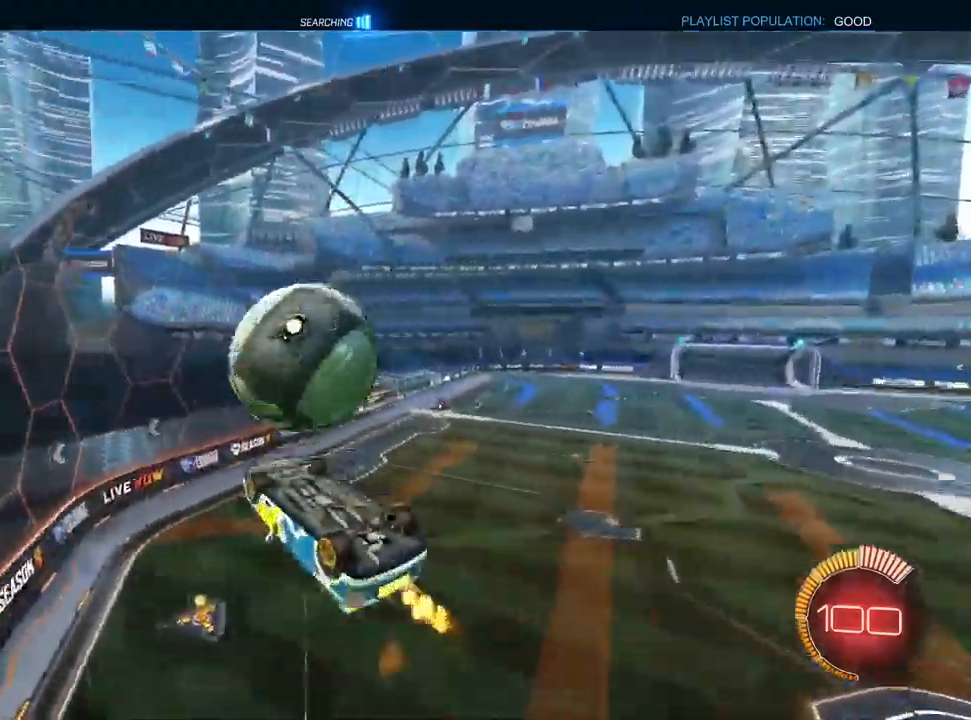
{"dt_ms": 500, "buttons": ["CROSS", "L1", "R1"], "left_stick": "down-left", "right_stick": "center", "events": [[67, "left_stick", "up"], [183, "R1", "down"], [267, "left_stick", "down"], [350, "R2", "up"], [483, "left_stick", "down-left"]]}
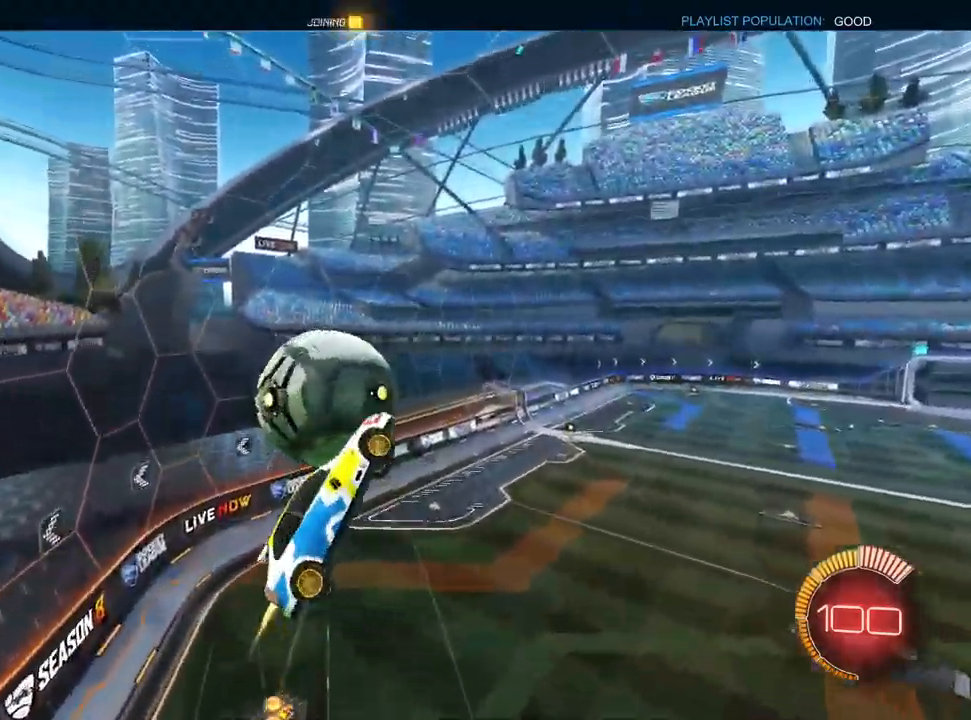
{"dt_ms": 500, "buttons": ["L1", "R2"], "left_stick": "up-left", "right_stick": "center", "events": [[150, "L1", "up"], [183, "left_stick", "up-left"], [317, "L1", "down"], [433, "R1", "up"], [433, "R2", "down"], [500, "CROSS", "up"]]}
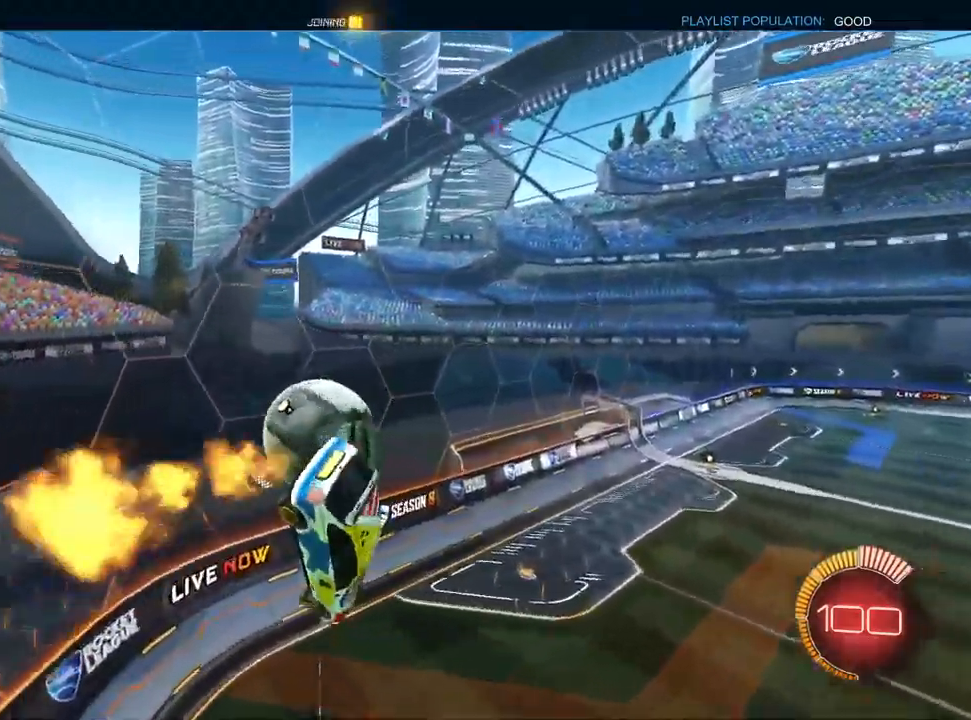
{"dt_ms": 500, "buttons": ["L1", "R1"], "left_stick": "right", "right_stick": "center", "events": [[50, "L1", "up"], [83, "R1", "down"], [100, "L1", "down"], [200, "R2", "up"], [217, "left_stick", "up-right"], [300, "left_stick", "right"], [317, "TRIANGLE", "down"], [417, "TRIANGLE", "up"]]}
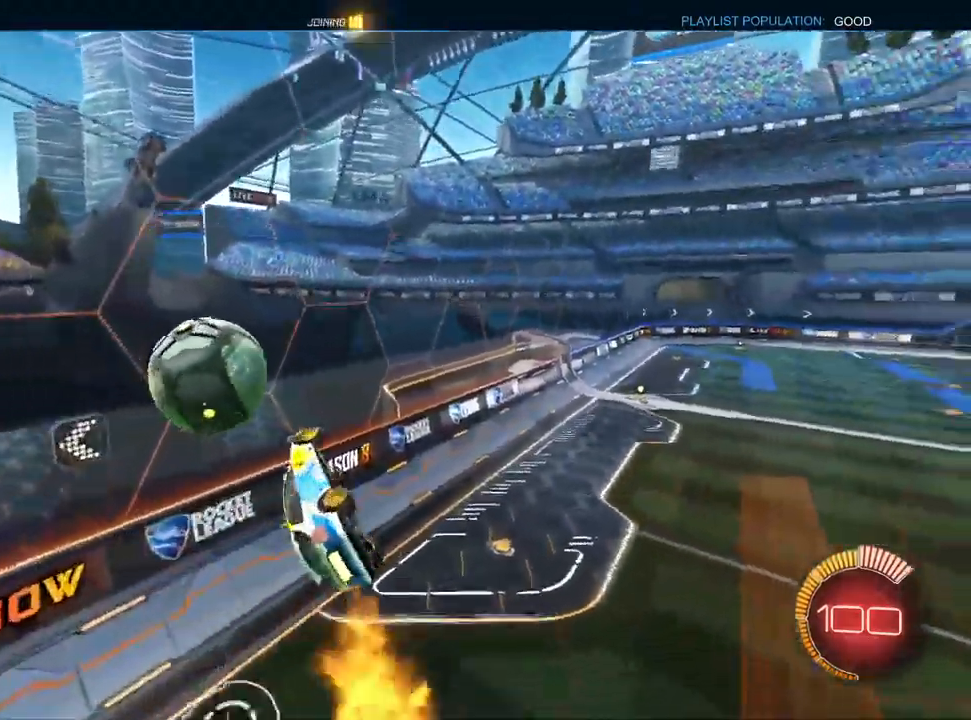
{"dt_ms": 500, "buttons": ["TRIANGLE", "R2"], "left_stick": "right", "right_stick": "center", "events": [[417, "R2", "down"], [433, "R1", "up"], [467, "L1", "up"], [483, "TRIANGLE", "down"]]}
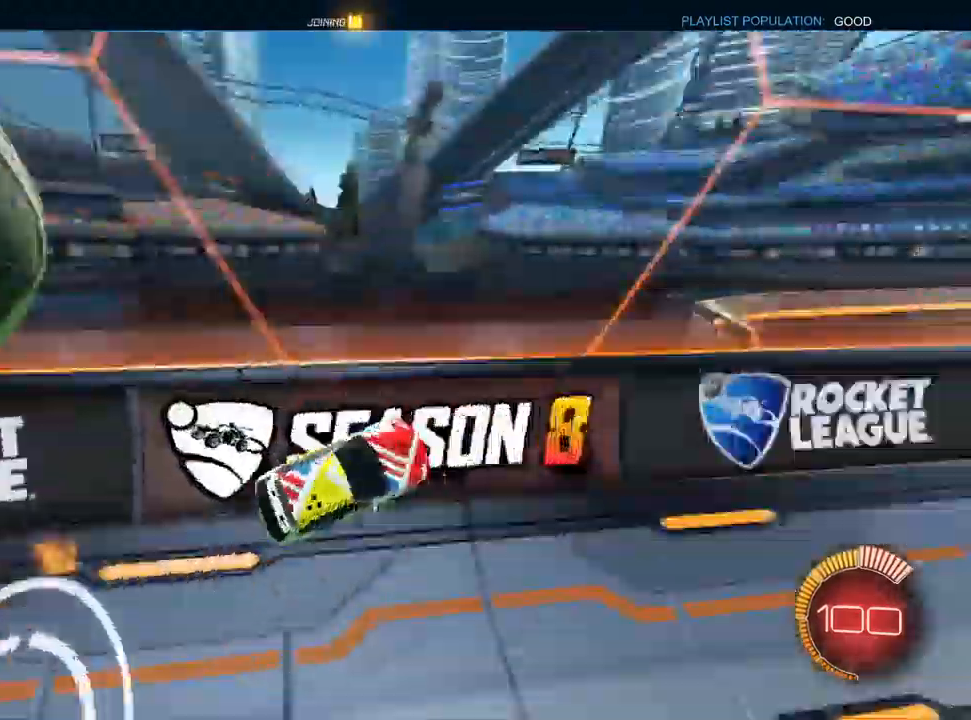
{"dt_ms": 1000, "buttons": ["CROSS", "L1", "R2"], "left_stick": "right", "right_stick": "center"}
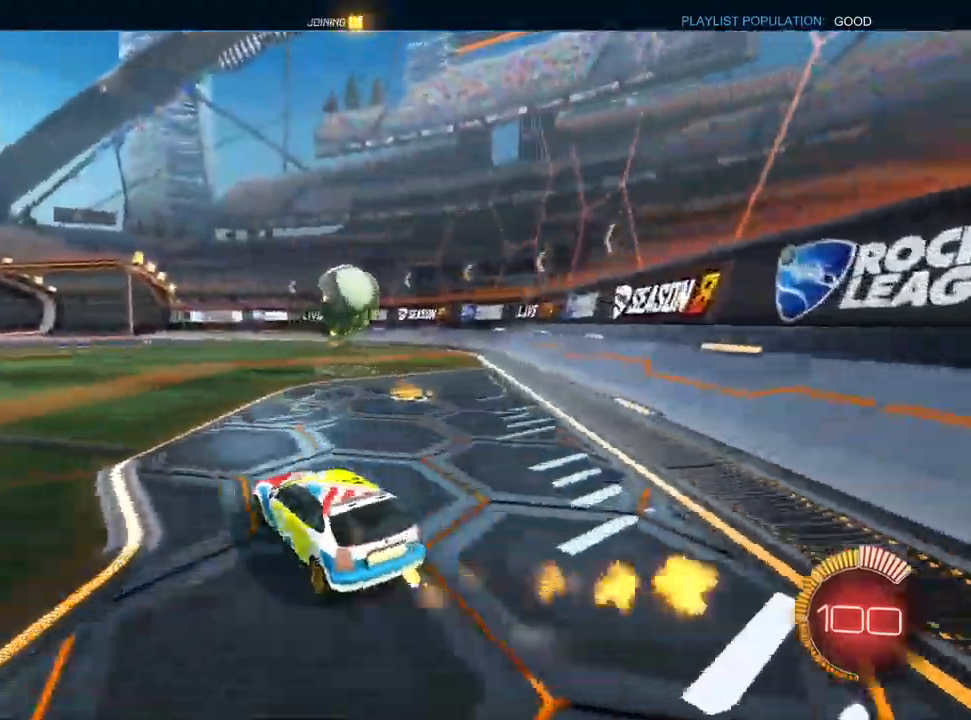
{"dt_ms": 500, "buttons": ["L1", "R2"], "left_stick": "up", "right_stick": "center", "events": [[100, "left_stick", "center"], [217, "left_stick", "down-left"], [500, "CROSS", "up"], [500, "left_stick", "up"]]}
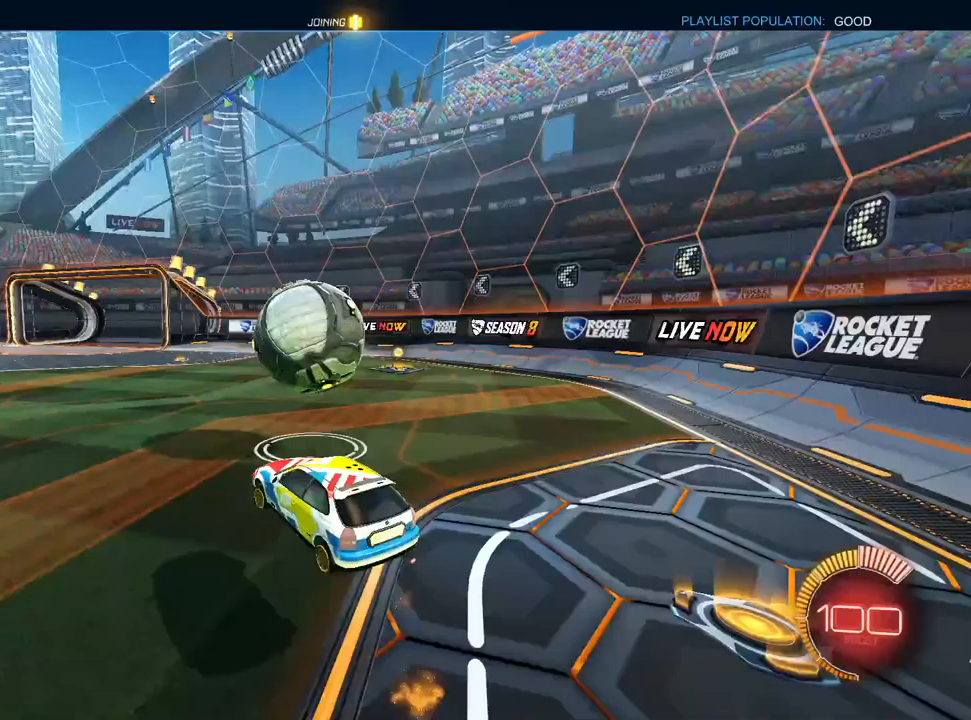
{"dt_ms": 500, "buttons": ["TRIANGLE", "L1", "R1", "R2"], "left_stick": "down-right", "right_stick": "center", "events": [[50, "CROSS", "down"], [67, "R1", "down"], [100, "left_stick", "down"], [167, "CROSS", "up"], [283, "TRIANGLE", "down"], [383, "TRIANGLE", "up"], [417, "left_stick", "down-right"], [500, "TRIANGLE", "down"]]}
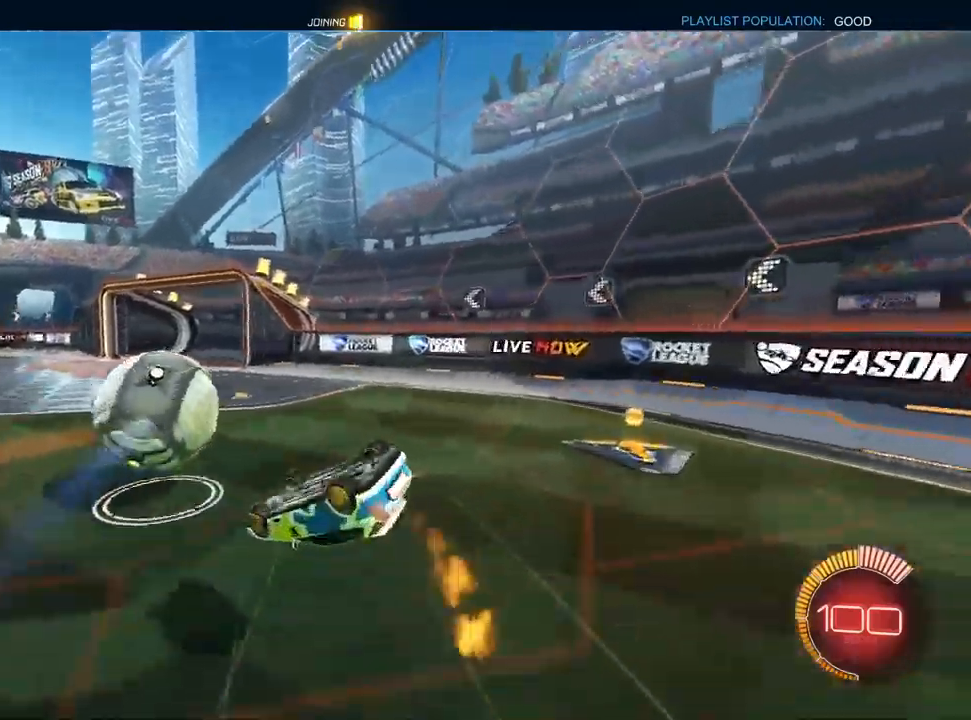
{"dt_ms": 500, "buttons": ["L1", "R2"], "left_stick": "center", "right_stick": "center", "events": [[150, "TRIANGLE", "up"], [283, "left_stick", "center"], [417, "DPAD_LEFT", "down"], [450, "R1", "up"], [500, "DPAD_LEFT", "up"]]}
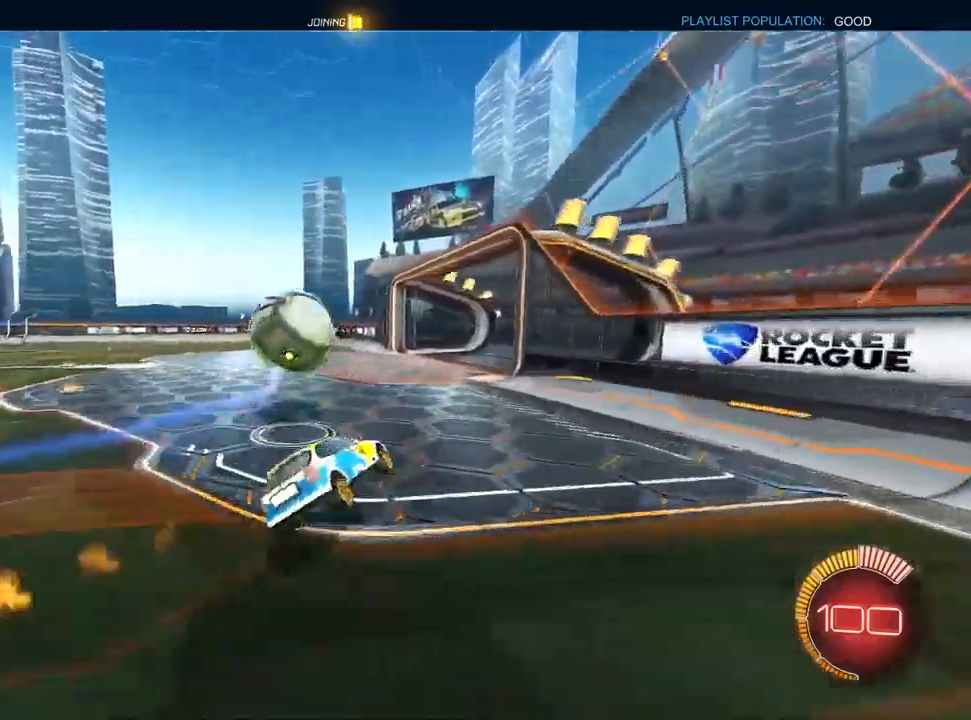
{"dt_ms": 500, "buttons": ["L2"], "left_stick": "center", "right_stick": "center", "events": [[100, "L1", "up"], [167, "left_stick", "down-left"], [200, "R2", "up"], [350, "L2", "down"], [367, "left_stick", "center"]]}
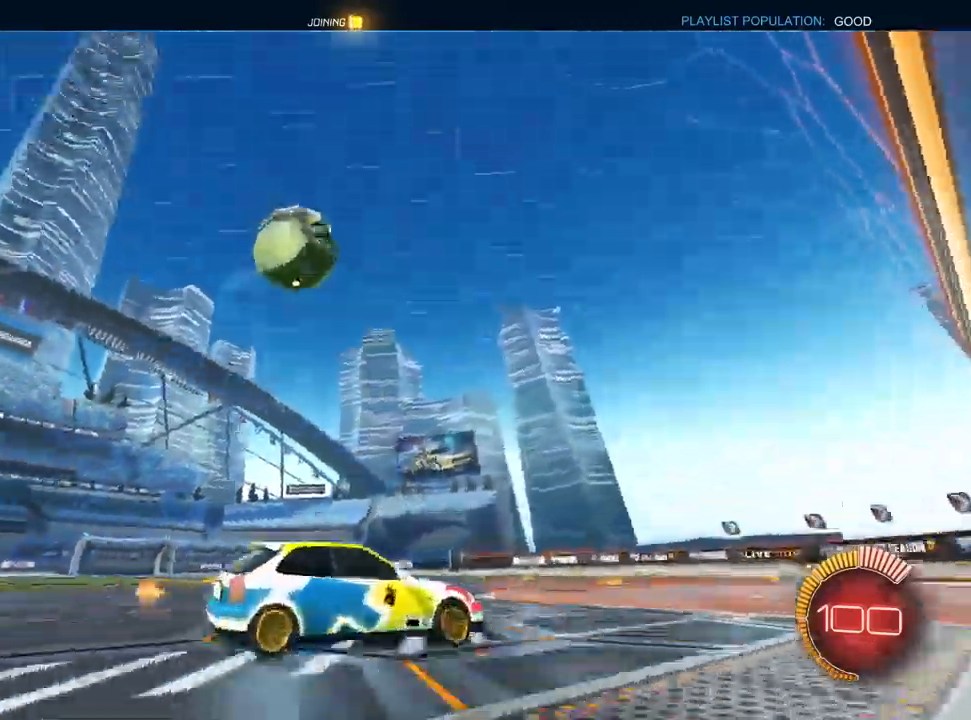
{"dt_ms": 500, "buttons": [], "left_stick": "center", "right_stick": "center", "events": [[83, "L2", "up"]]}
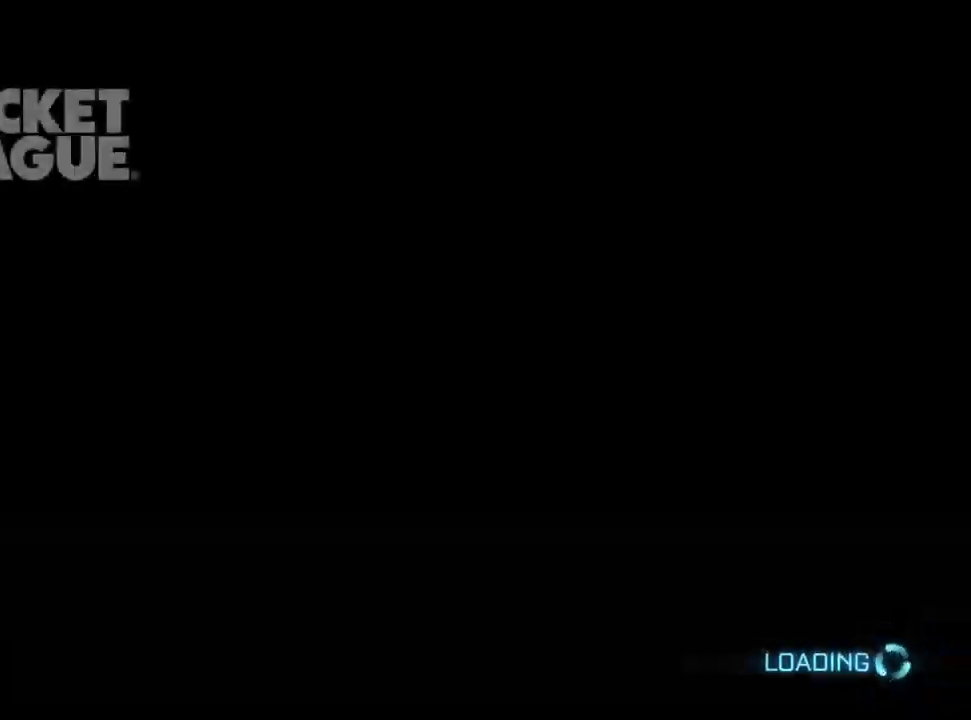
{"dt_ms": 500, "buttons": [], "left_stick": "center", "right_stick": "center", "events": []}
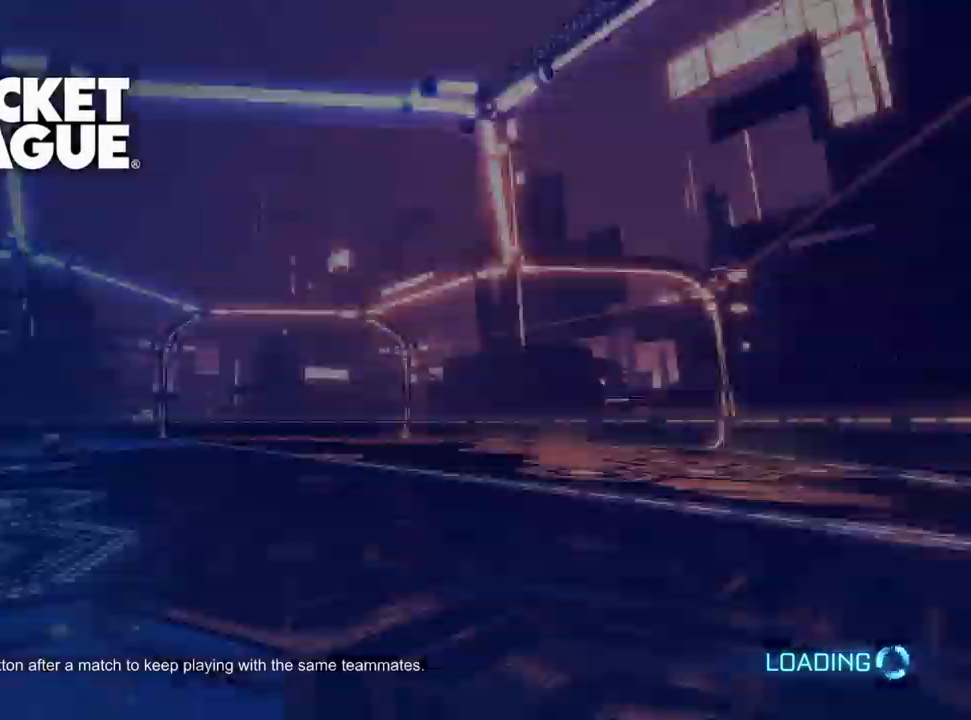
{"dt_ms": 500, "buttons": [], "left_stick": "center", "right_stick": "center", "events": []}
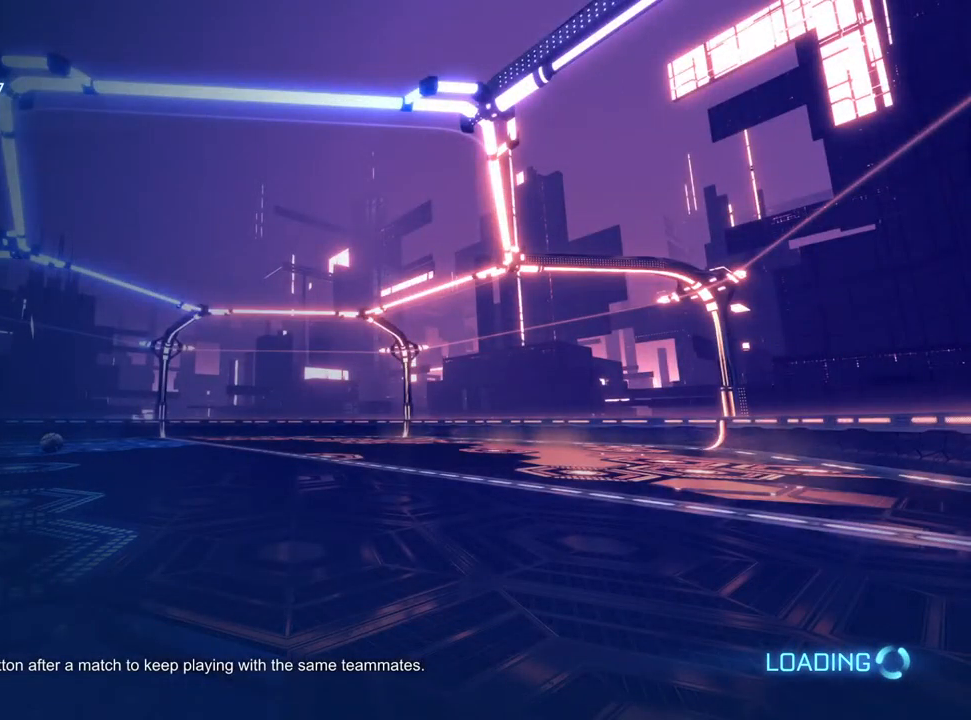
{"dt_ms": 500, "buttons": [], "left_stick": "center", "right_stick": "center", "events": []}
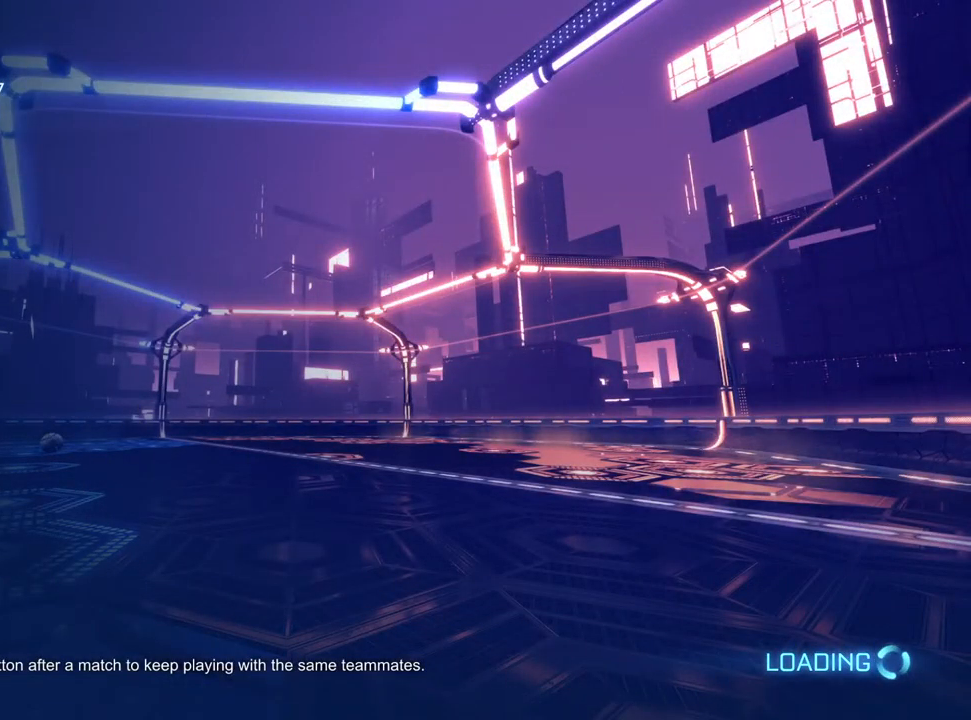
{"dt_ms": 500, "buttons": [], "left_stick": "center", "right_stick": "center", "events": []}
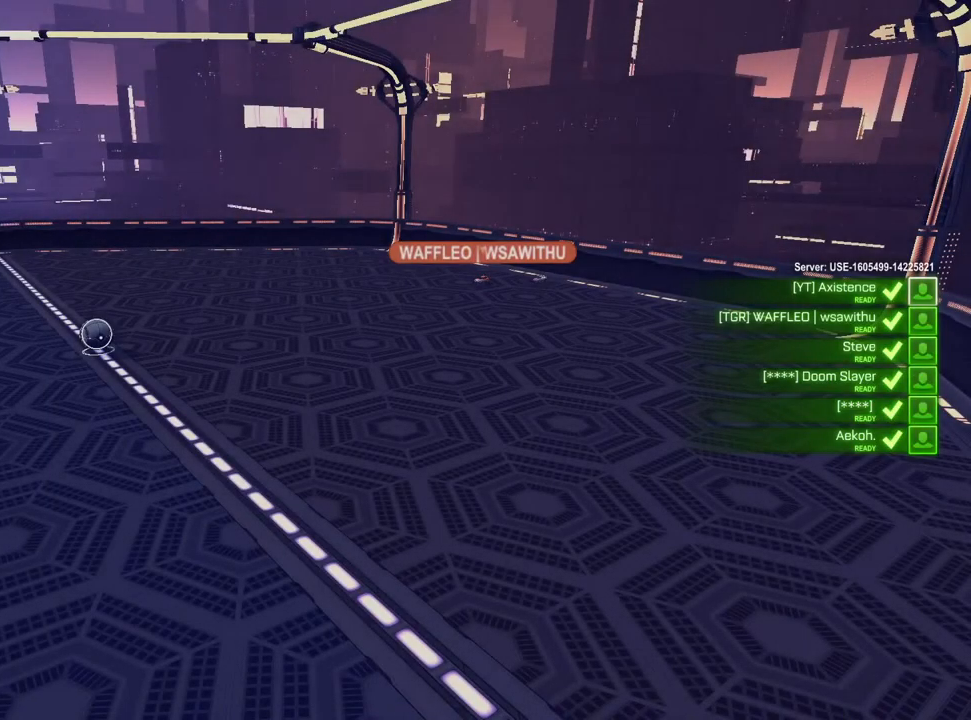
{"dt_ms": 500, "buttons": [], "left_stick": "center", "right_stick": "center", "events": []}
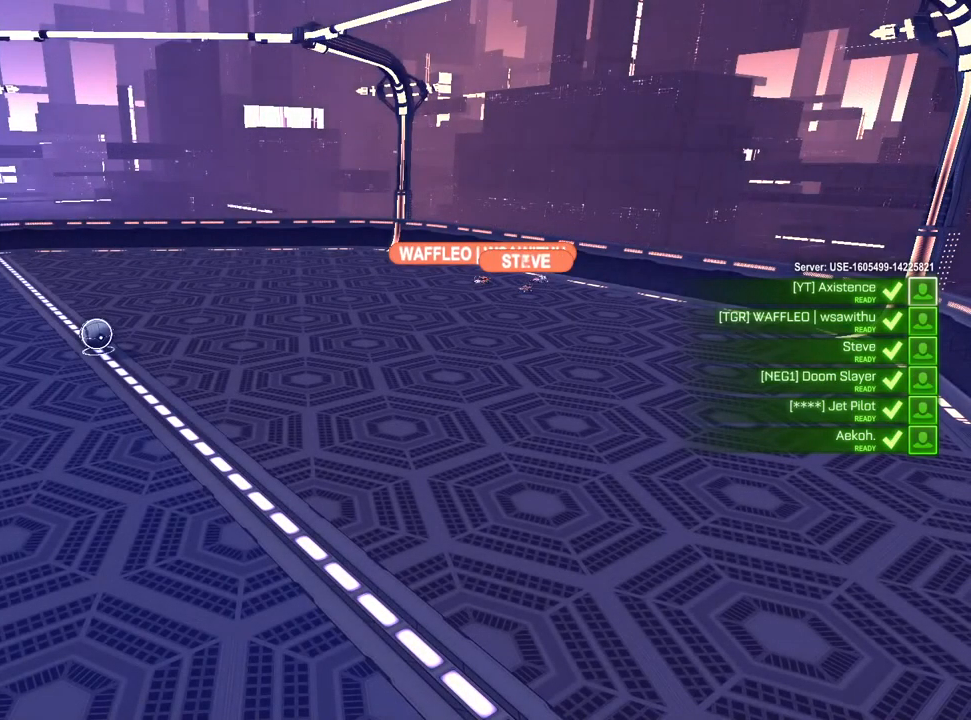
{"dt_ms": 500, "buttons": [], "left_stick": "center", "right_stick": "center", "events": []}